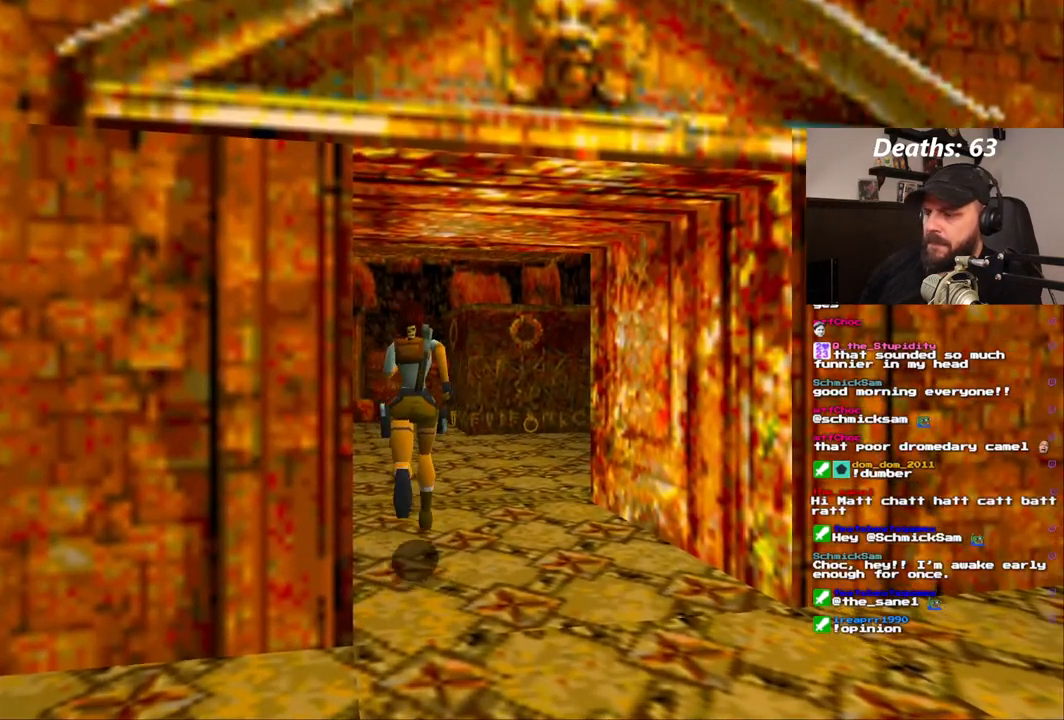
Gameplay with a controller (PlayStation layout); each line is a JSON object with the inputs held at the frame after it (dt_ms = milliseconds from this image to that frame). "events" lists button and stick changes between this image and that frame as [ms after this image, input, new state], when the widget could be followed in between. Not read: HOME L1 L3 R1 R3.
{"dt_ms": 500, "buttons": ["DPAD_RIGHT"], "left_stick": "center", "right_stick": "center", "events": [[400, "DPAD_RIGHT", "down"], [417, "DPAD_UP", "up"]]}
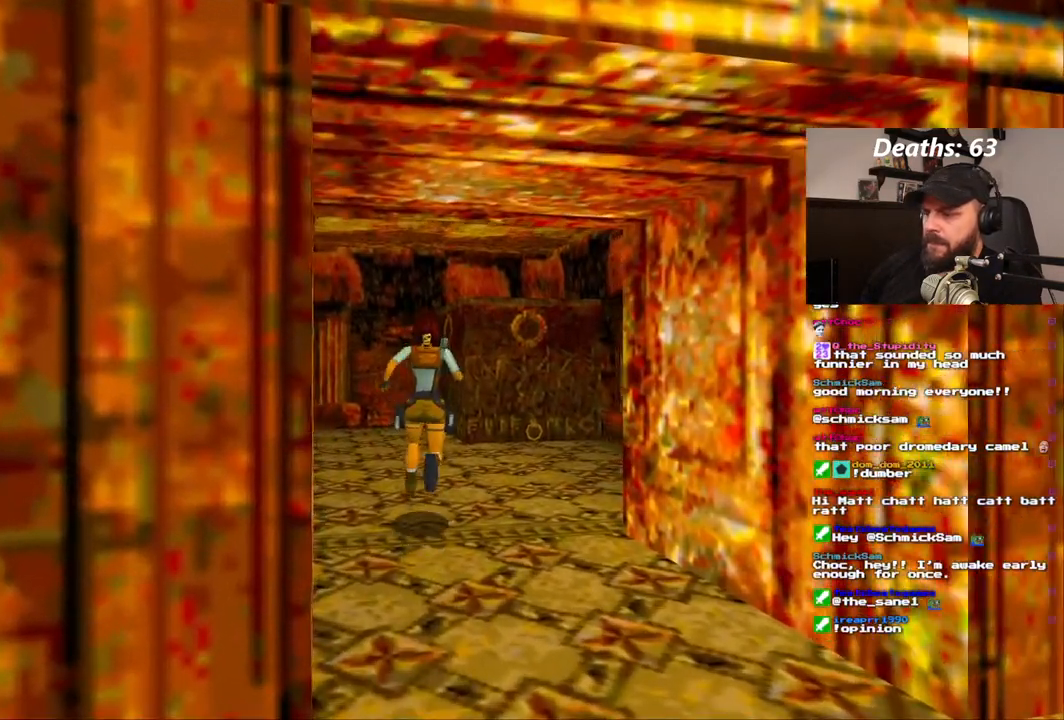
{"dt_ms": 500, "buttons": ["DPAD_RIGHT"], "left_stick": "center", "right_stick": "center"}
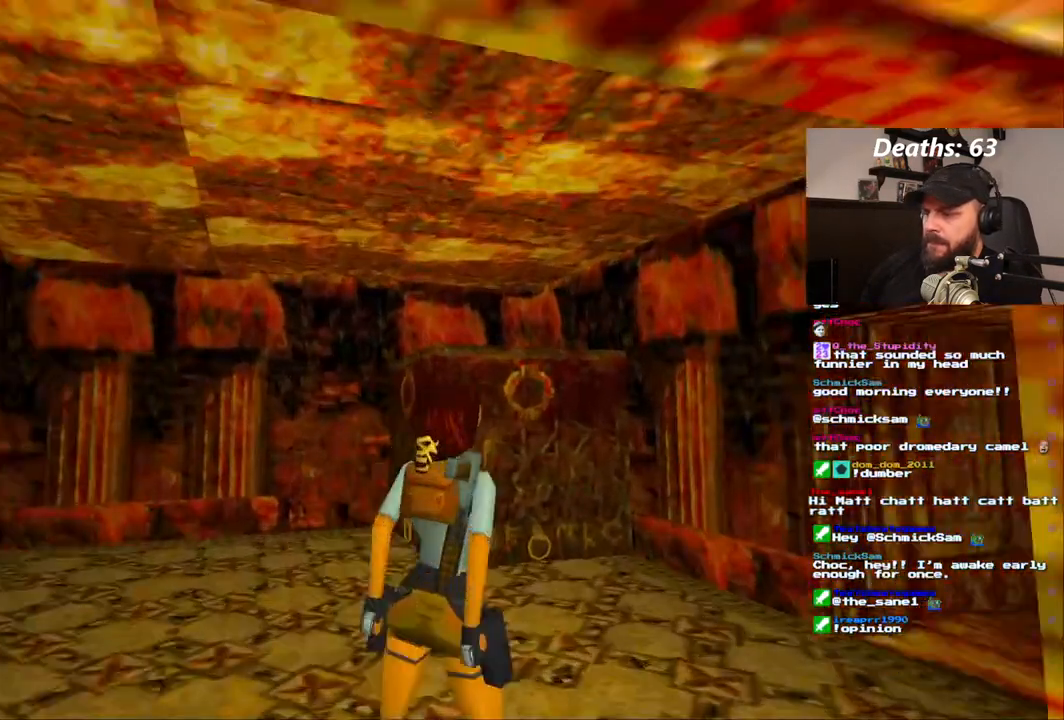
{"dt_ms": 500, "buttons": [], "left_stick": "center", "right_stick": "center", "events": [[183, "DPAD_RIGHT", "up"]]}
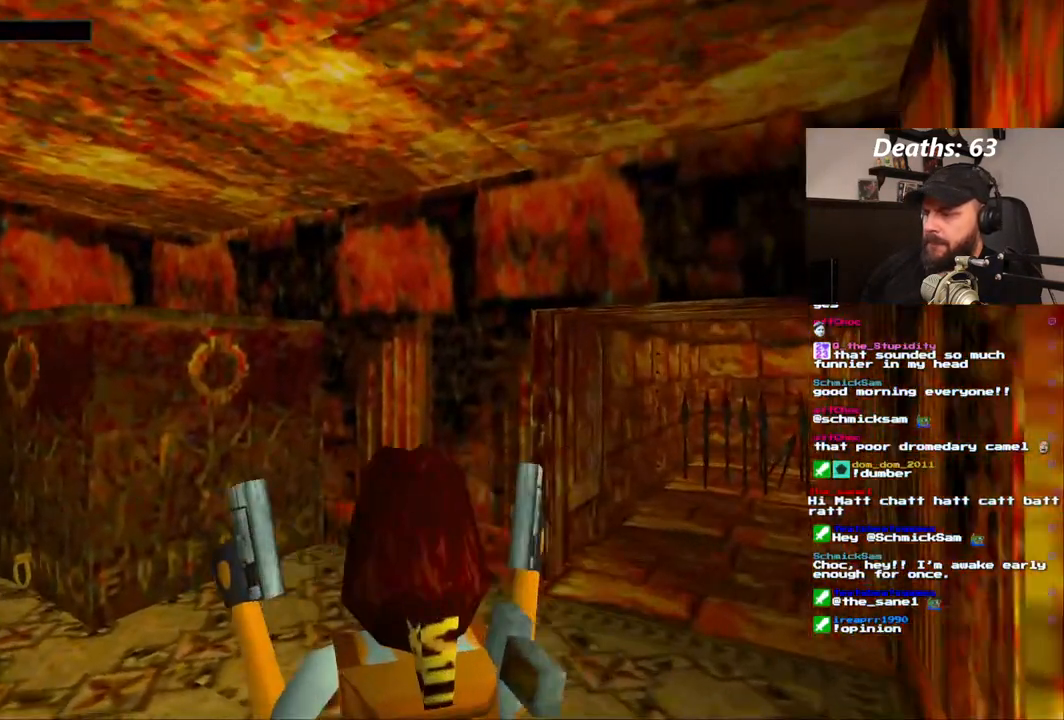
{"dt_ms": 500, "buttons": ["DPAD_RIGHT"], "left_stick": "center", "right_stick": "center", "events": [[400, "DPAD_RIGHT", "down"]]}
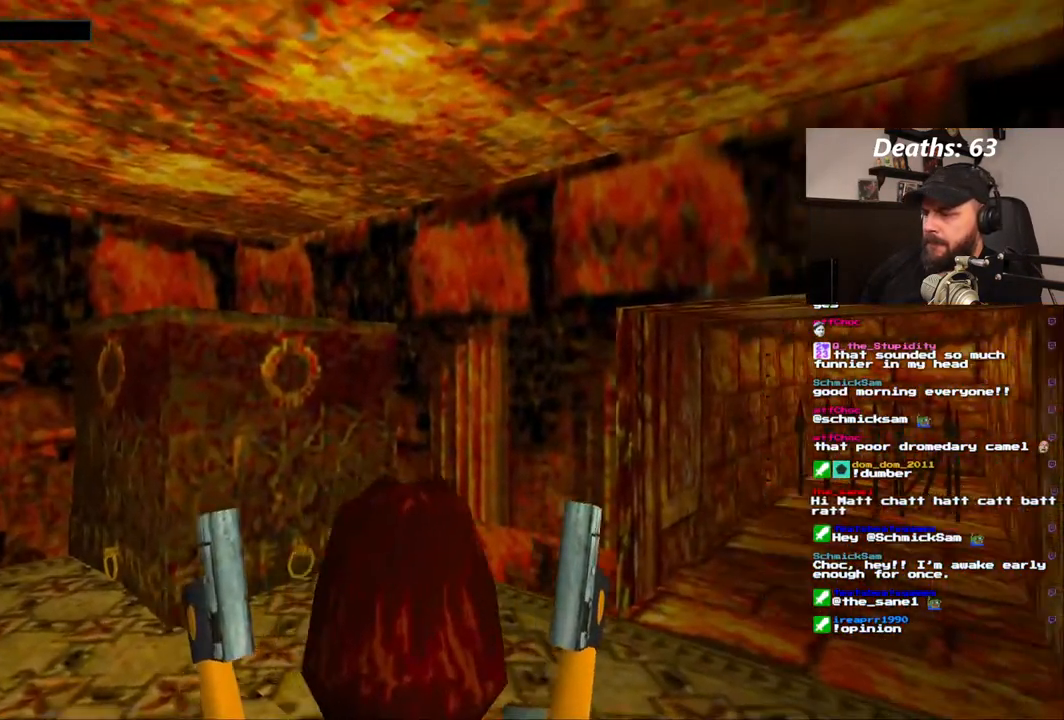
{"dt_ms": 500, "buttons": [], "left_stick": "center", "right_stick": "center", "events": [[133, "DPAD_RIGHT", "up"]]}
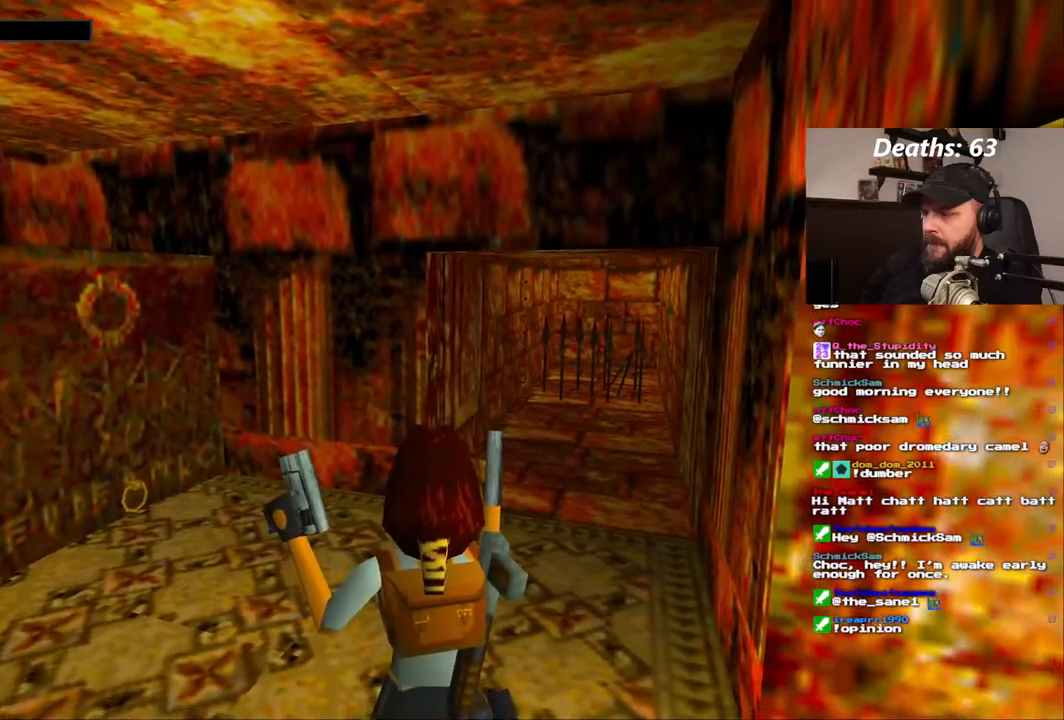
{"dt_ms": 500, "buttons": [], "left_stick": "center", "right_stick": "center", "events": []}
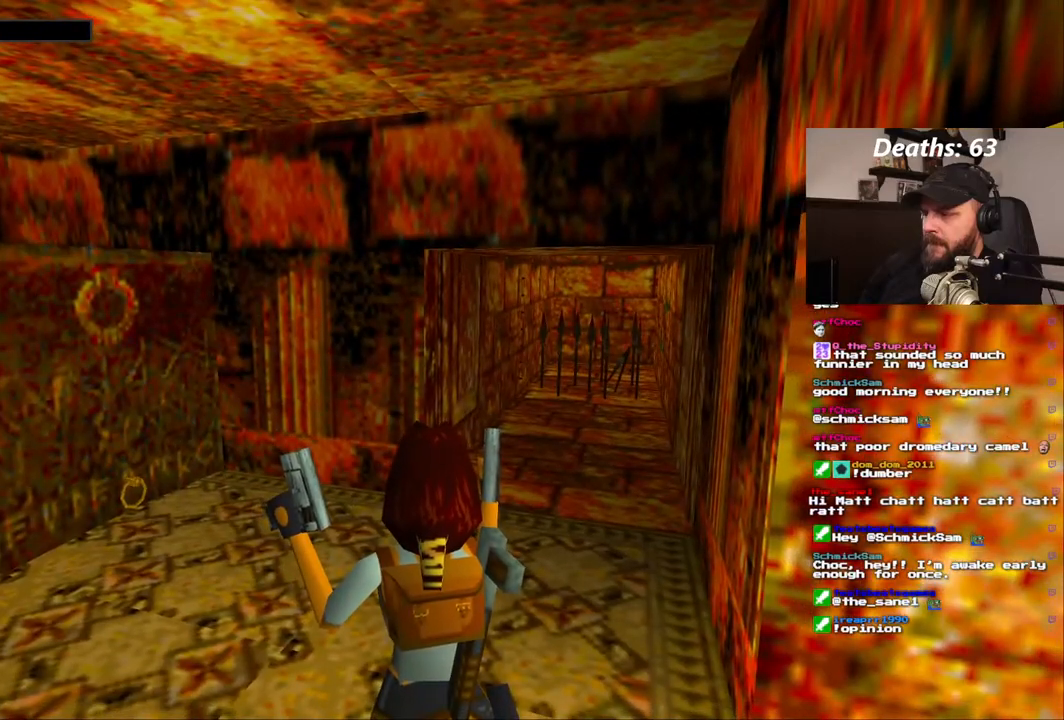
{"dt_ms": 500, "buttons": [], "left_stick": "center", "right_stick": "center", "events": []}
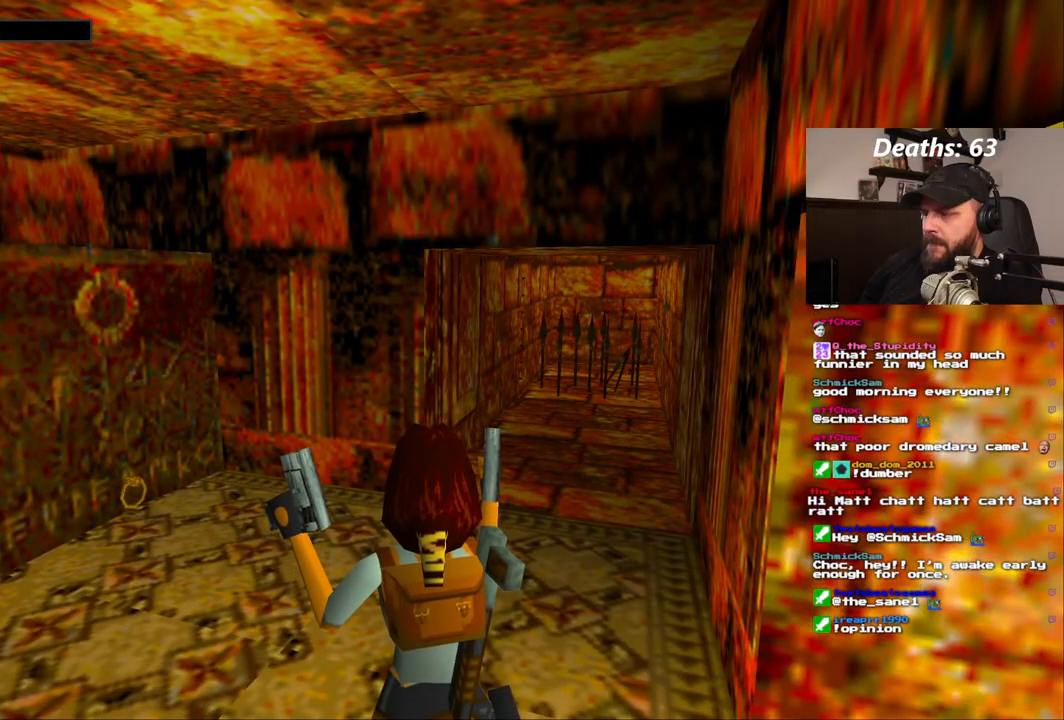
{"dt_ms": 500, "buttons": ["DPAD_LEFT"], "left_stick": "center", "right_stick": "center", "events": [[150, "DPAD_LEFT", "down"]]}
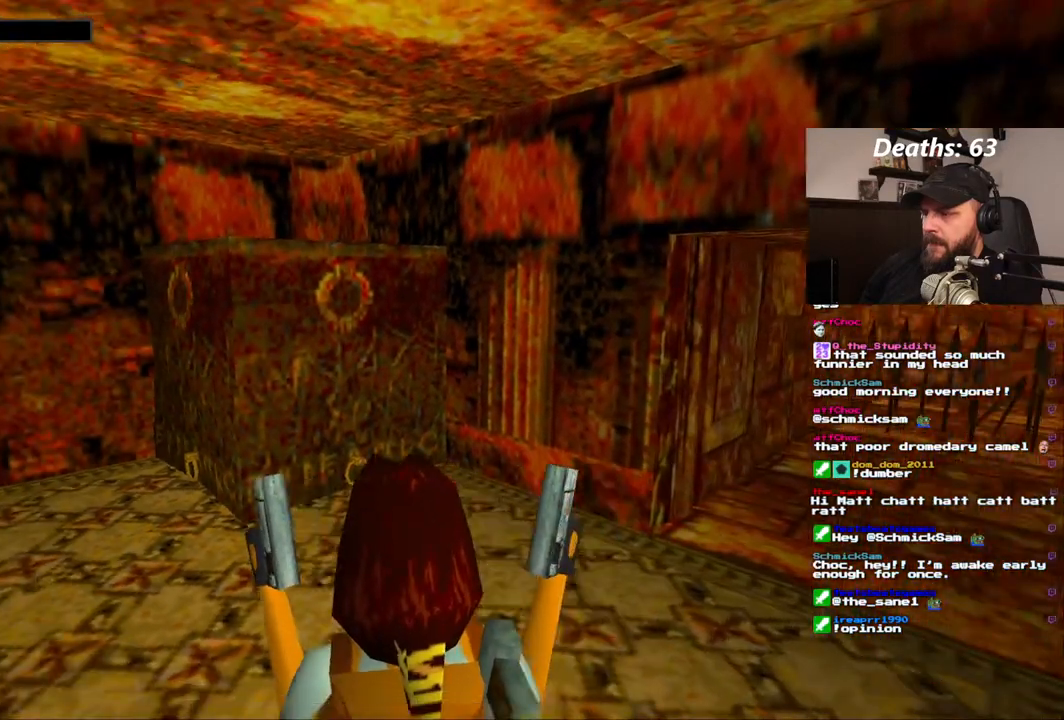
{"dt_ms": 500, "buttons": ["DPAD_UP", "DPAD_LEFT"], "left_stick": "center", "right_stick": "center", "events": [[500, "DPAD_UP", "down"]]}
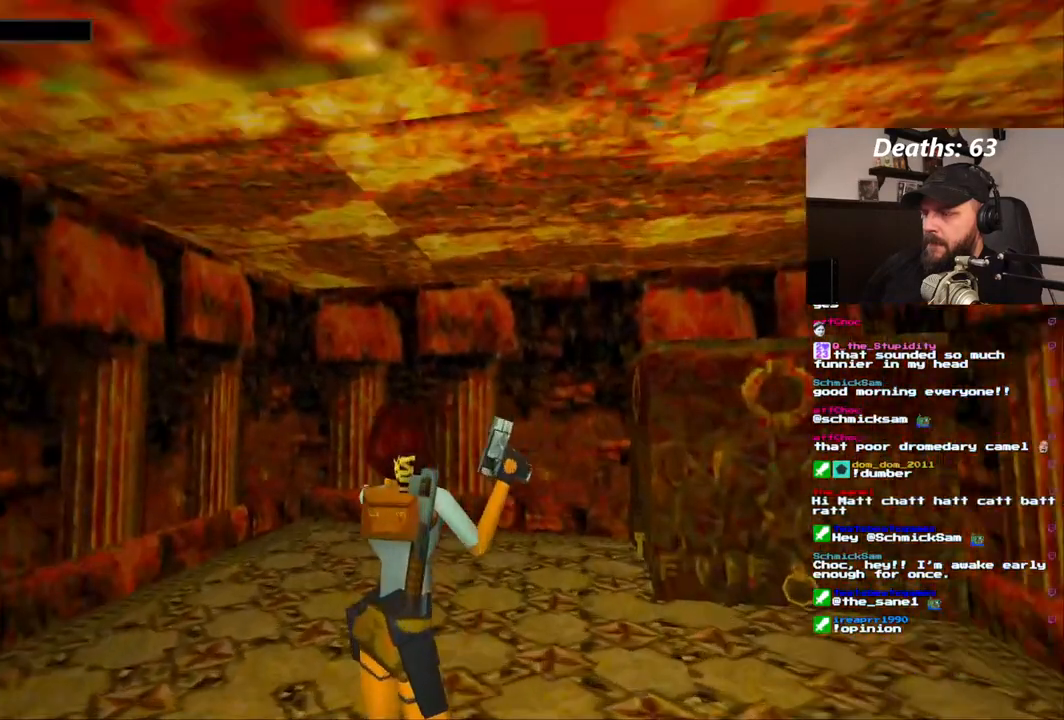
{"dt_ms": 500, "buttons": [], "left_stick": "center", "right_stick": "center", "events": [[83, "DPAD_LEFT", "up"], [317, "DPAD_UP", "up"]]}
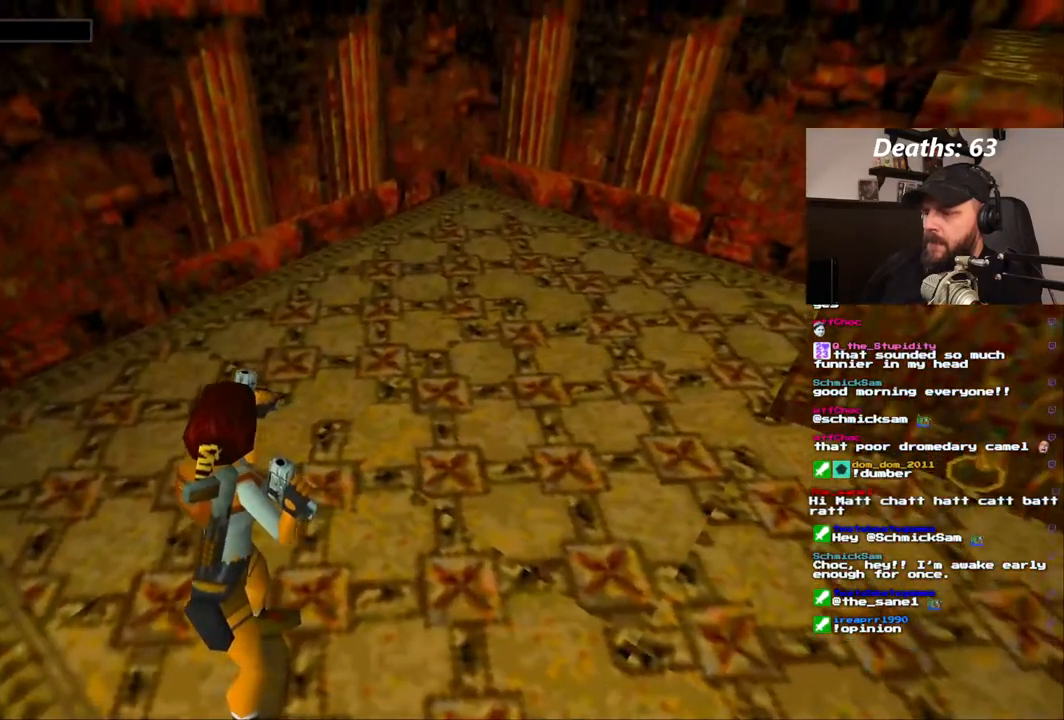
{"dt_ms": 500, "buttons": [], "left_stick": "center", "right_stick": "center"}
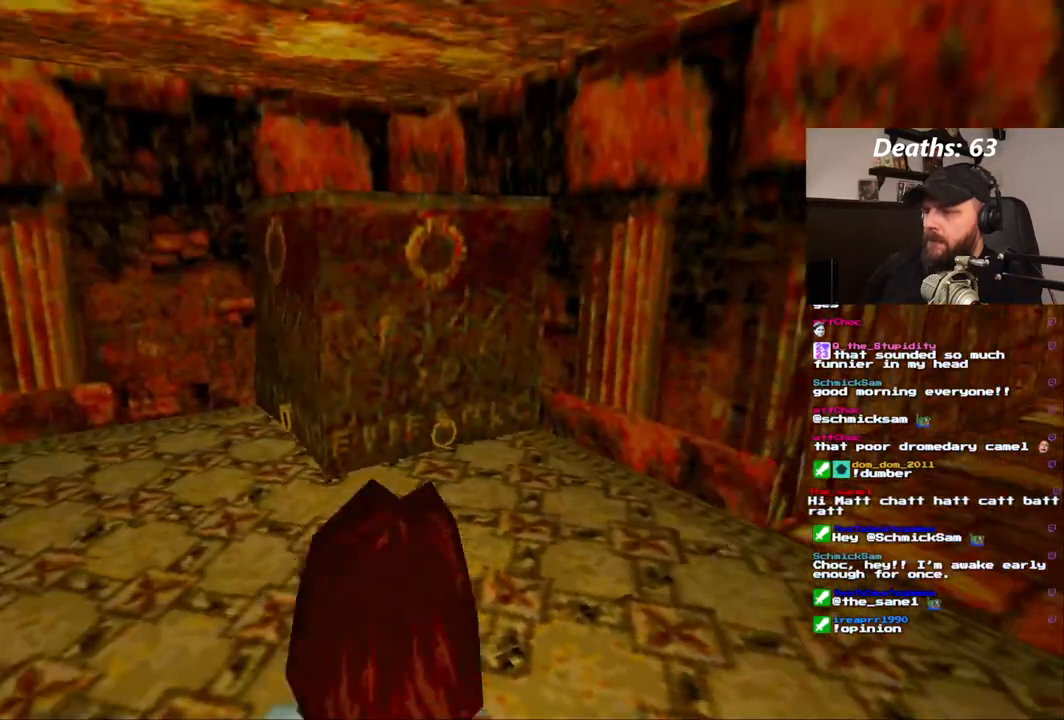
{"dt_ms": 500, "buttons": [], "left_stick": "center", "right_stick": "center", "events": []}
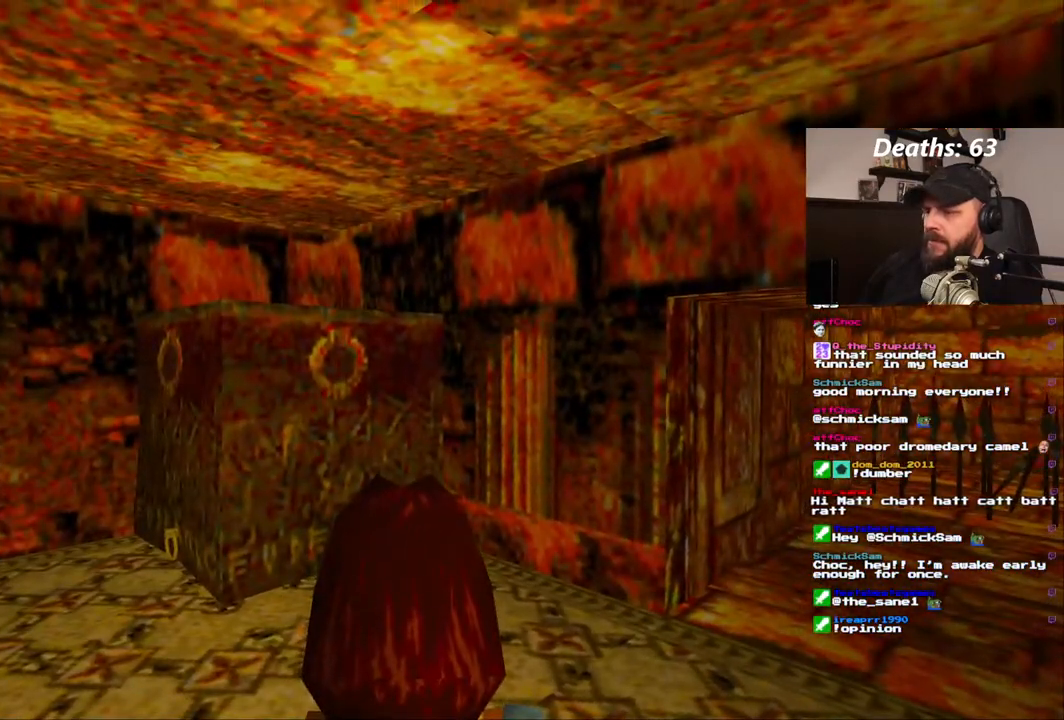
{"dt_ms": 500, "buttons": [], "left_stick": "center", "right_stick": "center", "events": []}
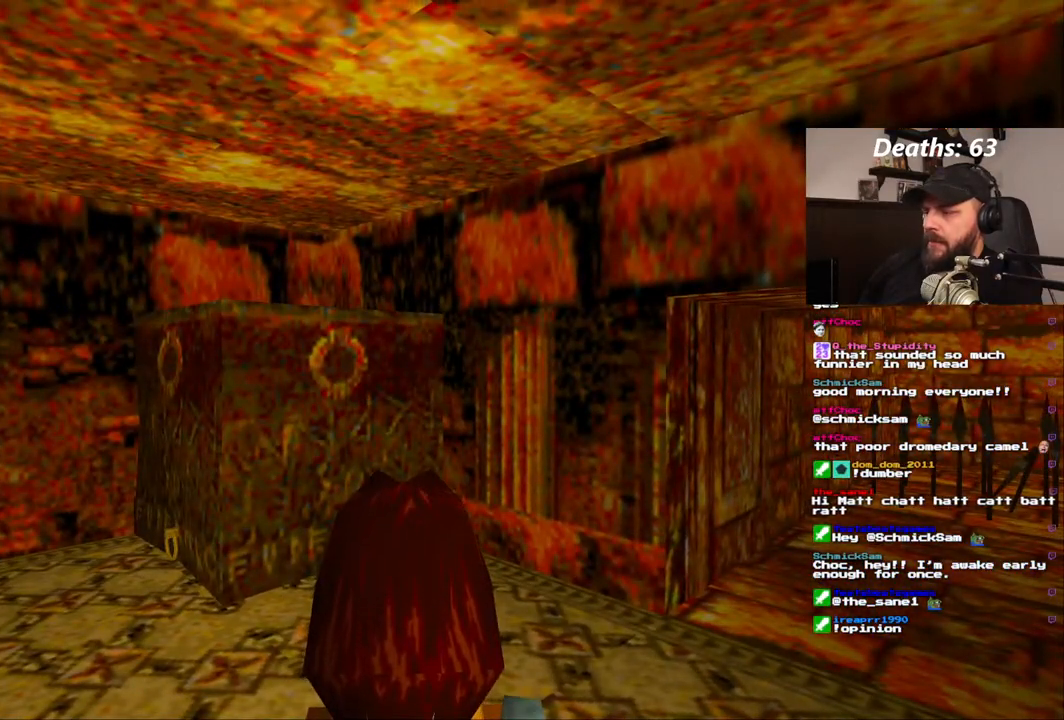
{"dt_ms": 500, "buttons": ["DPAD_UP"], "left_stick": "center", "right_stick": "center", "events": [[400, "DPAD_UP", "down"]]}
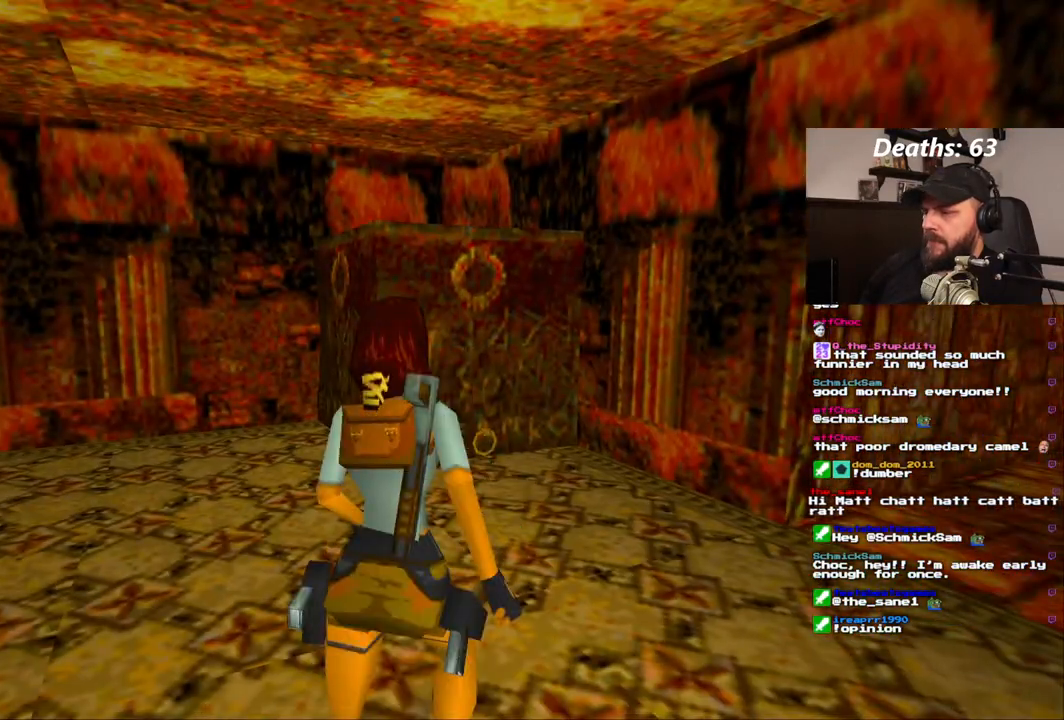
{"dt_ms": 500, "buttons": ["DPAD_UP"], "left_stick": "center", "right_stick": "center", "events": [[167, "DPAD_RIGHT", "down"], [367, "DPAD_RIGHT", "up"]]}
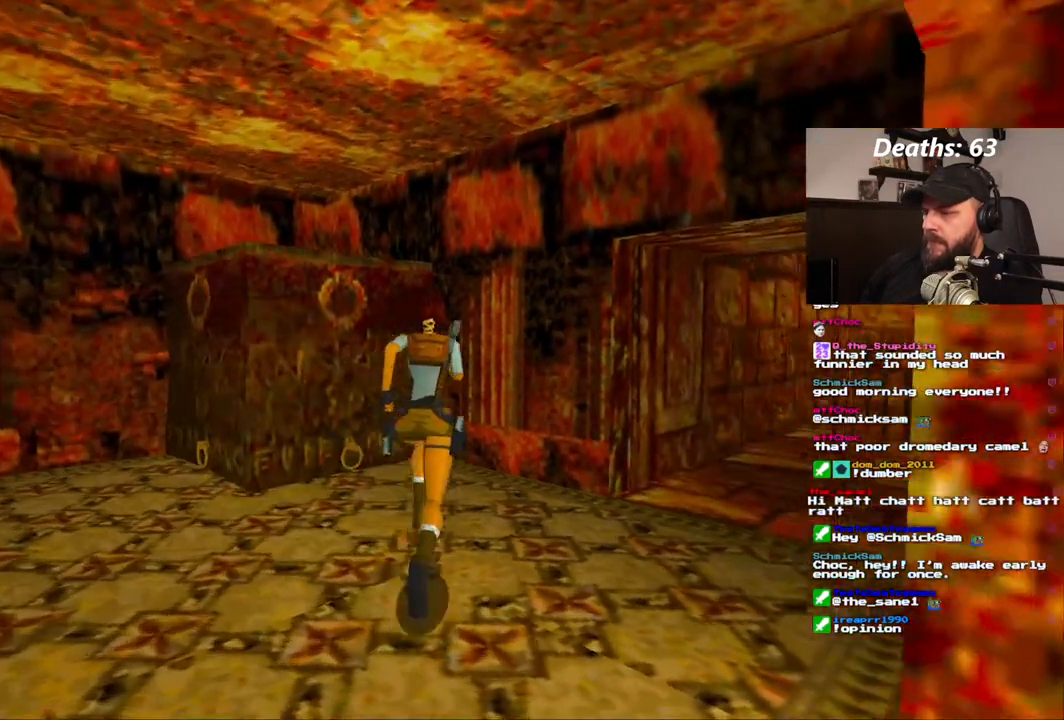
{"dt_ms": 1000, "buttons": [], "left_stick": "center", "right_stick": "center", "events": [[133, "DPAD_LEFT", "down"], [700, "DPAD_LEFT", "up"], [717, "DPAD_UP", "up"]]}
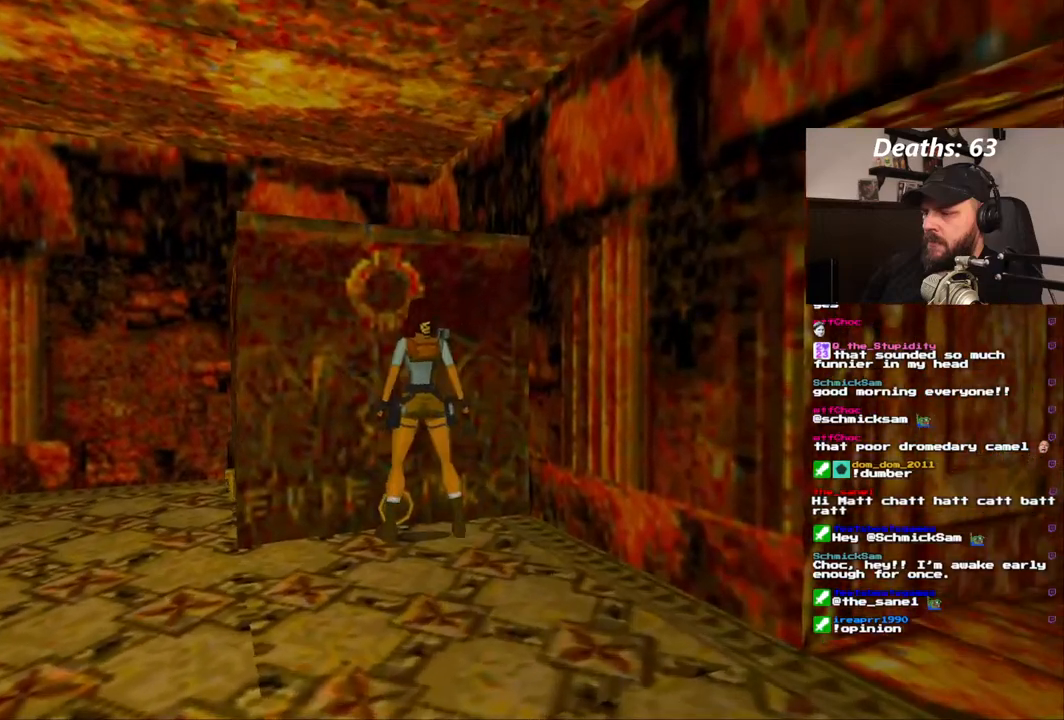
{"dt_ms": 500, "buttons": ["CROSS"], "left_stick": "center", "right_stick": "center"}
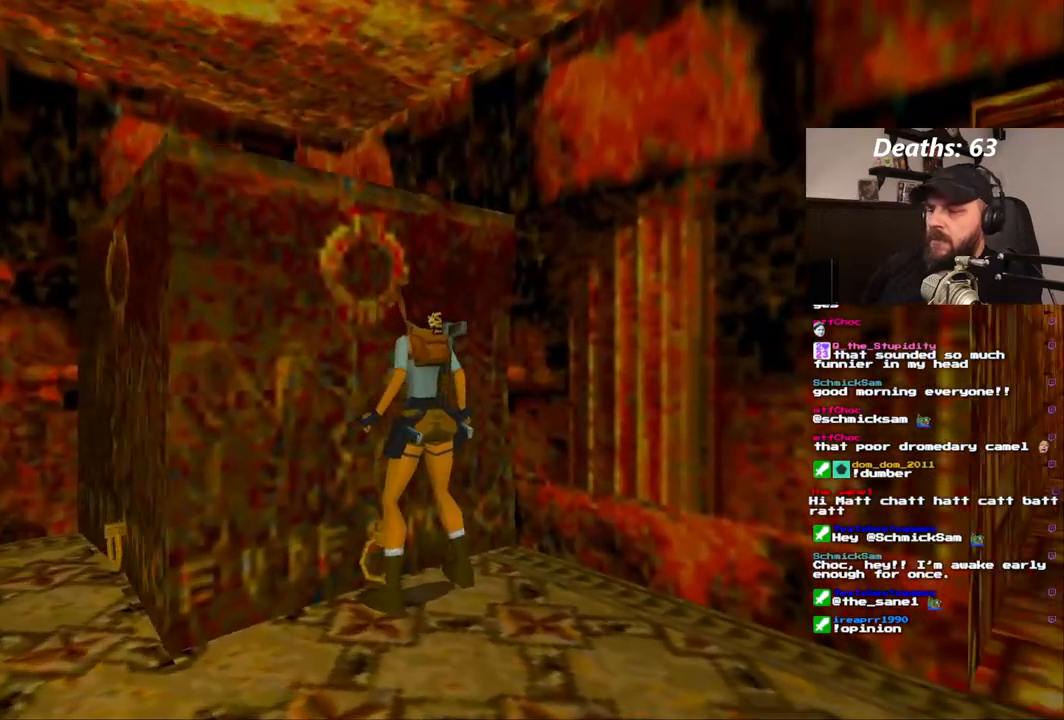
{"dt_ms": 500, "buttons": ["CROSS"], "left_stick": "center", "right_stick": "center", "events": []}
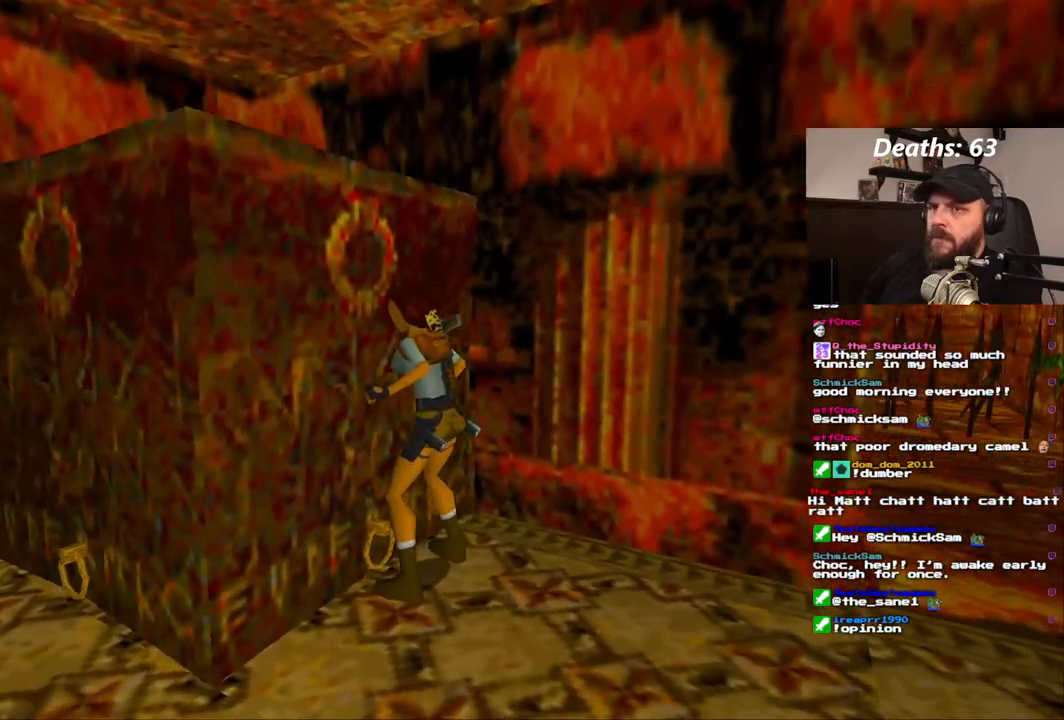
{"dt_ms": 500, "buttons": [], "left_stick": "center", "right_stick": "center", "events": [[283, "CROSS", "up"]]}